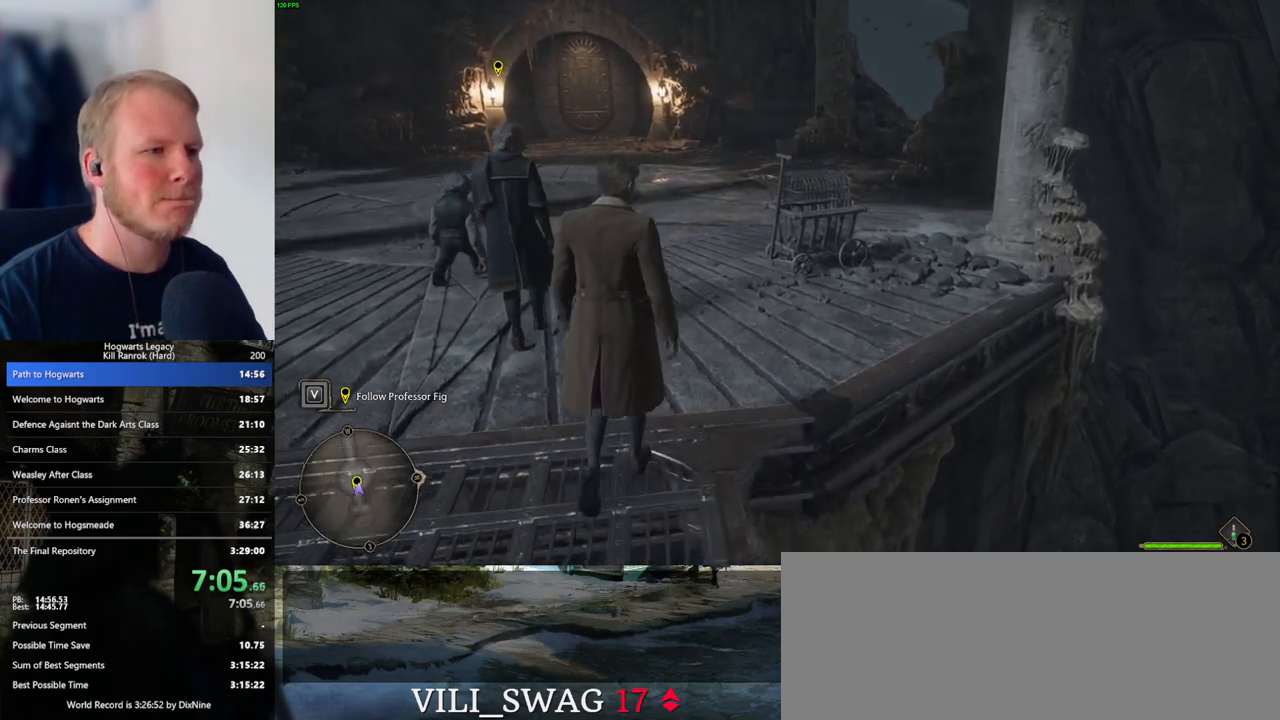
Gameplay with keyboard and mouse; each line is a JSON object with the keys and mouse buttons held at the frame after it. "events" lists presses ("down") and releases ("up") of ".", "/", "0", "1", "2", "3", "4", "5", "6", "7", "8", "9", "a", "alt_l", "alt_r", "b", "backslash", "backspace", "c", "caps_lock", "comma", "ctrl_l", "ctrl_r", "d", "e", "equals", "escape", "f", "f1", "f10", "f11", "f12", "f2", "f3", "f4", "f5", "f6", "f7", "f8", "f9", "g", "h", "i", "j", "k", "l", "lbracket", "m", "minus", "n", "o", "p", "q", "quote", "r", "rbracket", "return", "s", "semicolon", "shift_l", "shift_r", "space", "super_l", "super_r", "t", "tab", "tilde", "u", "v", "w", "x", "y", "z", "mouse_left", "mouse_wheel", "mouse_right", "mouse_mb4" and "mouse_mb5" between this image and that frame as [ms after this image, input, new state], when the widget could be followed in between. "mouse_left", "mouse_wheel", "mouse_right", "mouse_mb4", "mouse_mb5" = the "left", "wheel", "right", "mb4", "mb5" buttons of the "mouse" list. No other keys are recorded. "wheel" means that the mouse wheel is clicked or scrolled. Mouse movement is not recorded.
{"keys": ["w"], "mouse": [], "events": []}
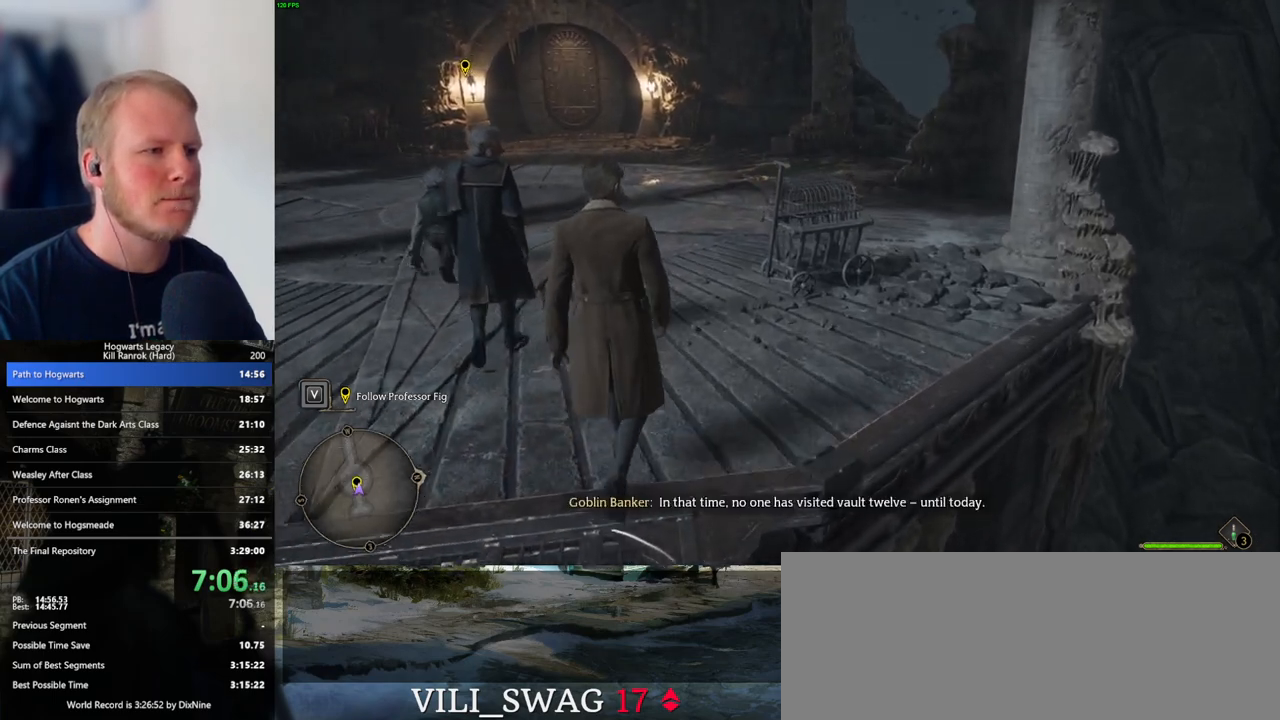
{"keys": ["w"], "mouse": [], "events": []}
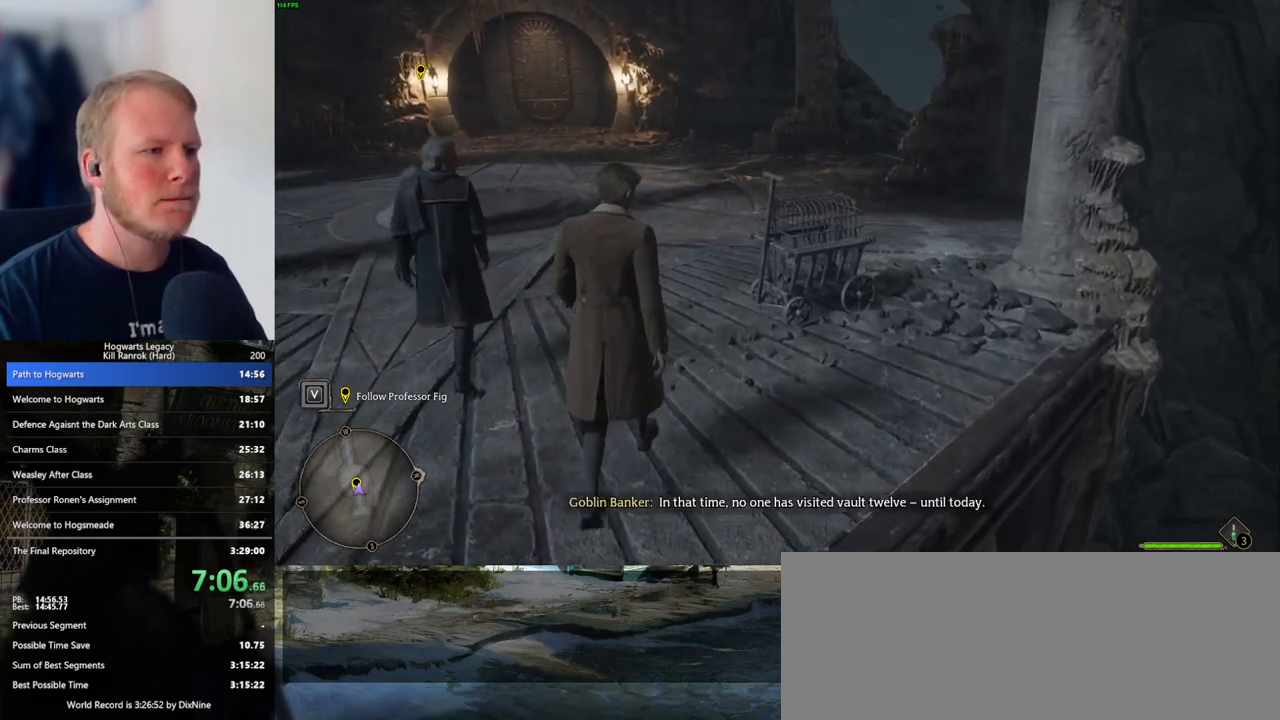
{"keys": ["w"], "mouse": [], "events": []}
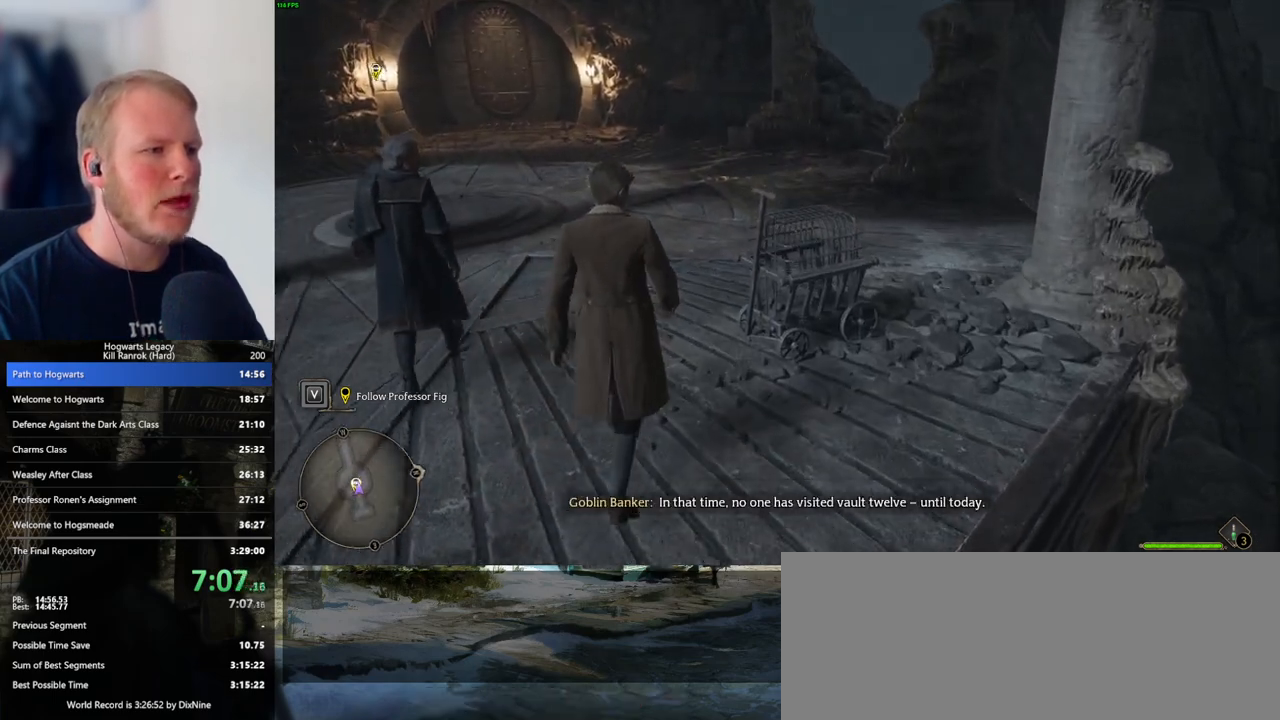
{"keys": ["w"], "mouse": [], "events": []}
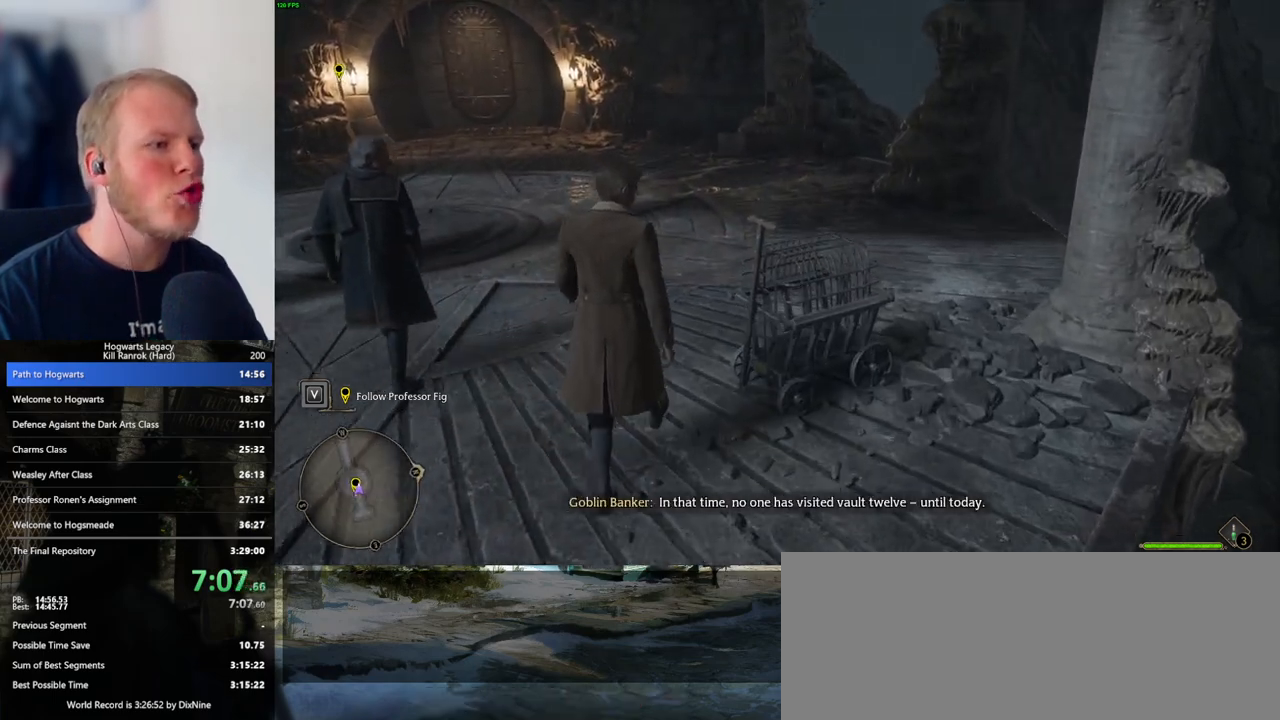
{"keys": ["w"], "mouse": [], "events": []}
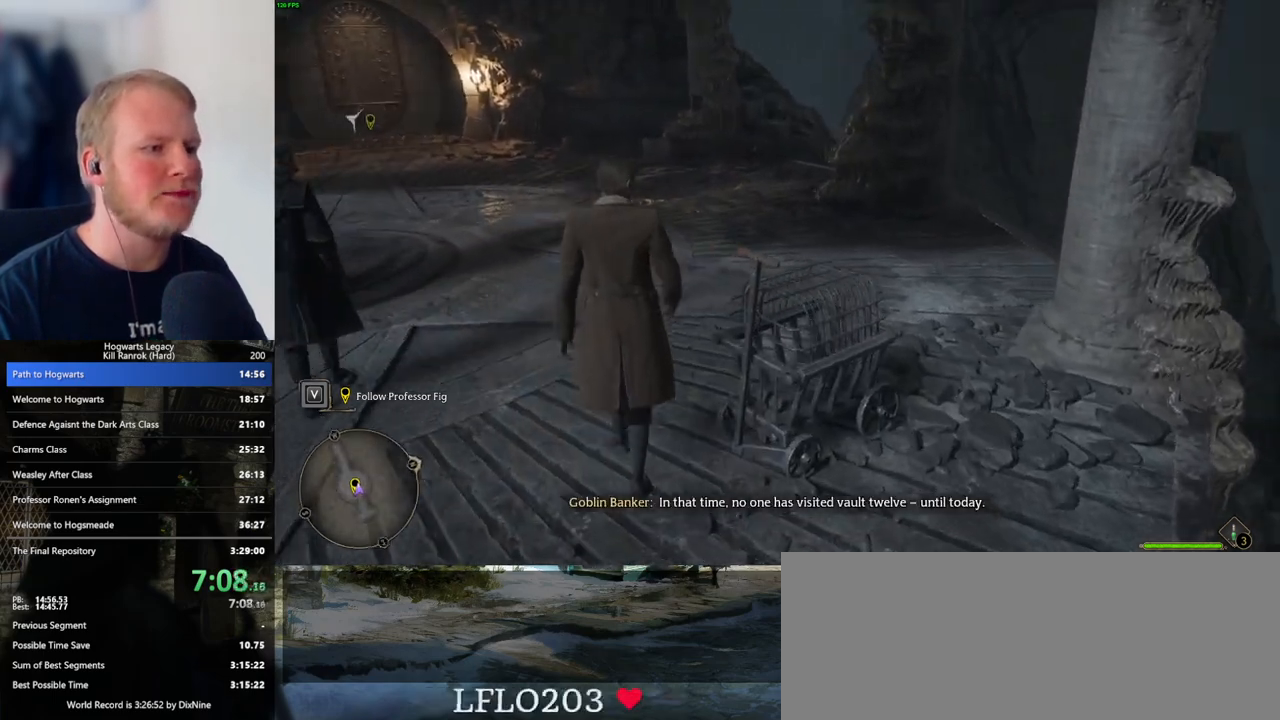
{"keys": ["w"], "mouse": [], "events": []}
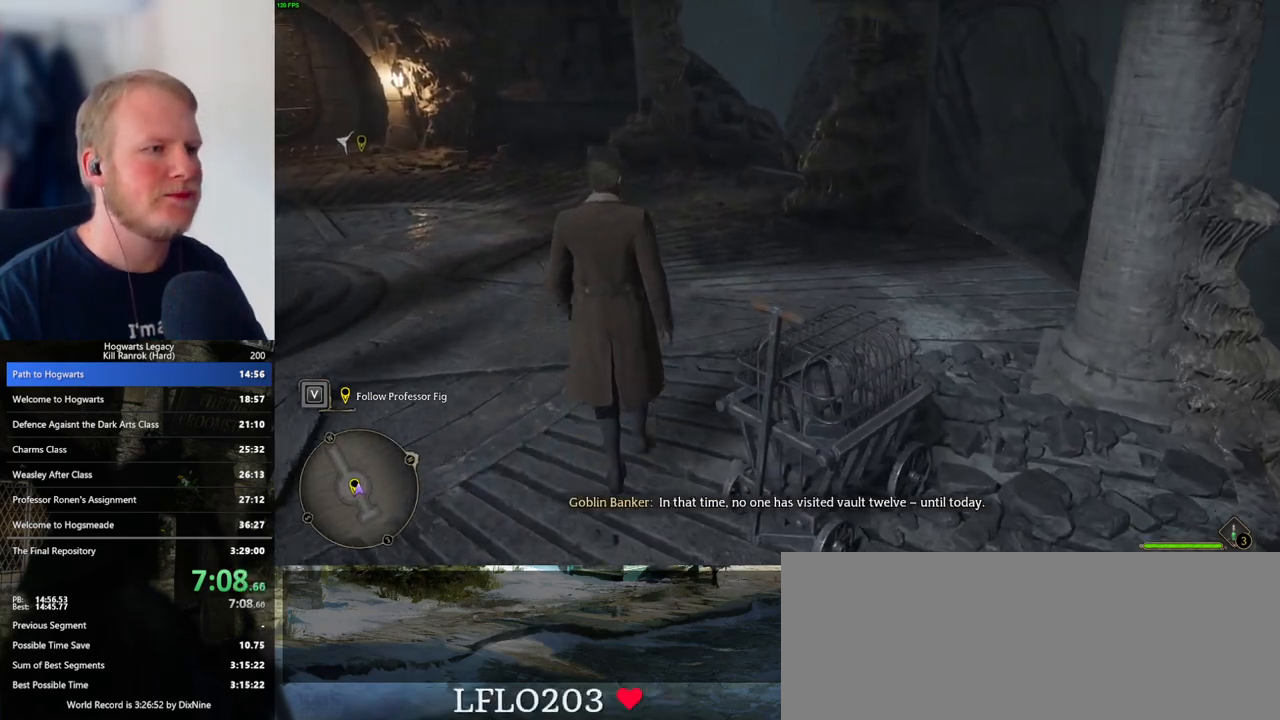
{"keys": ["w"], "mouse": [], "events": []}
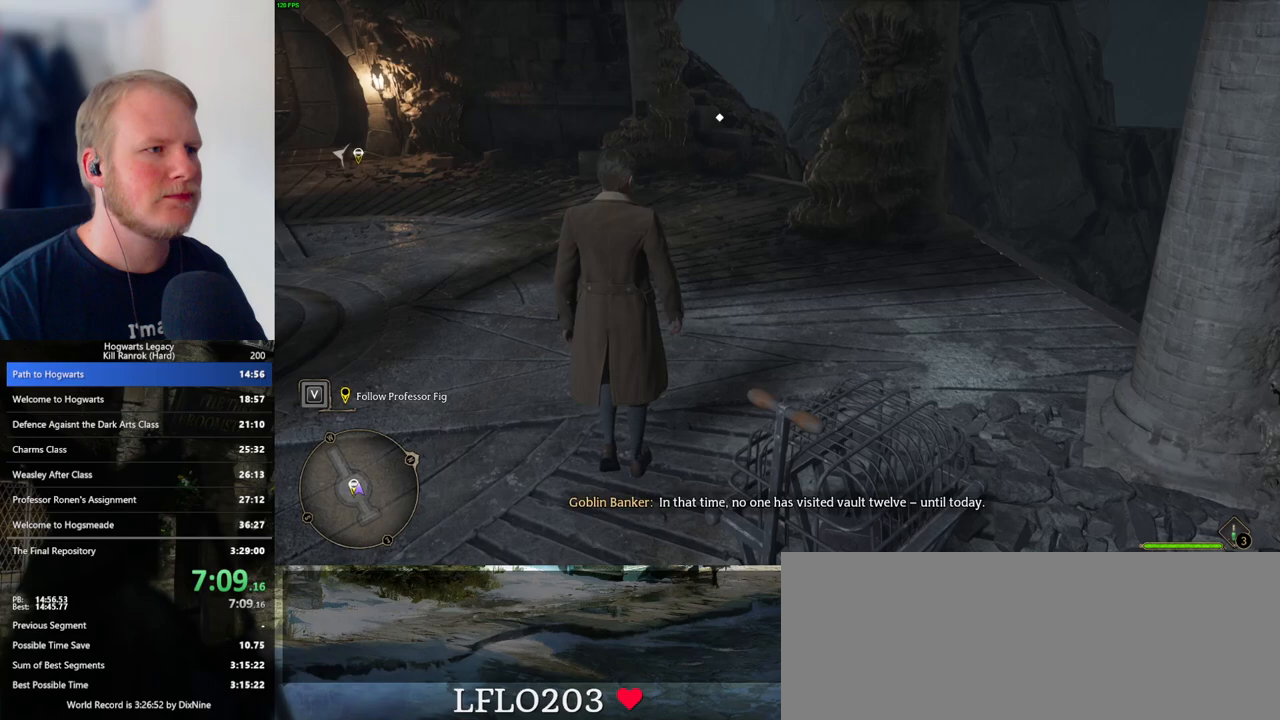
{"keys": ["w"], "mouse": [], "events": []}
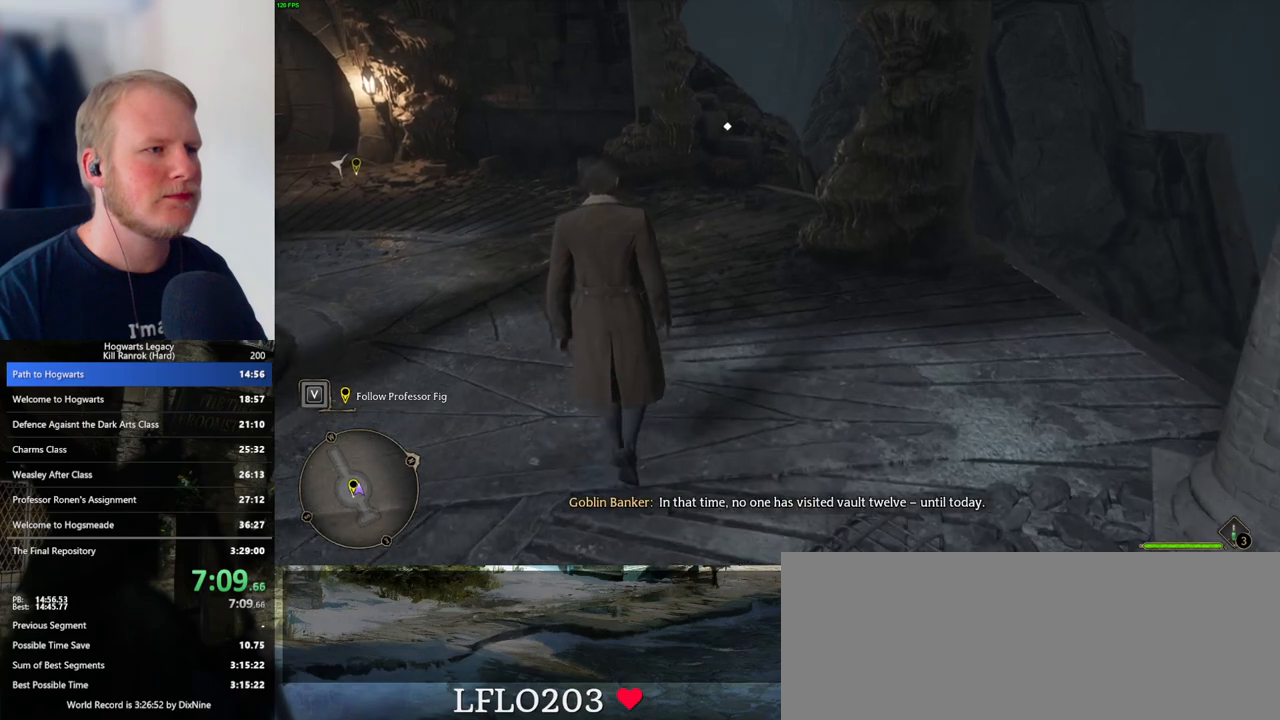
{"keys": ["w"], "mouse": [], "events": []}
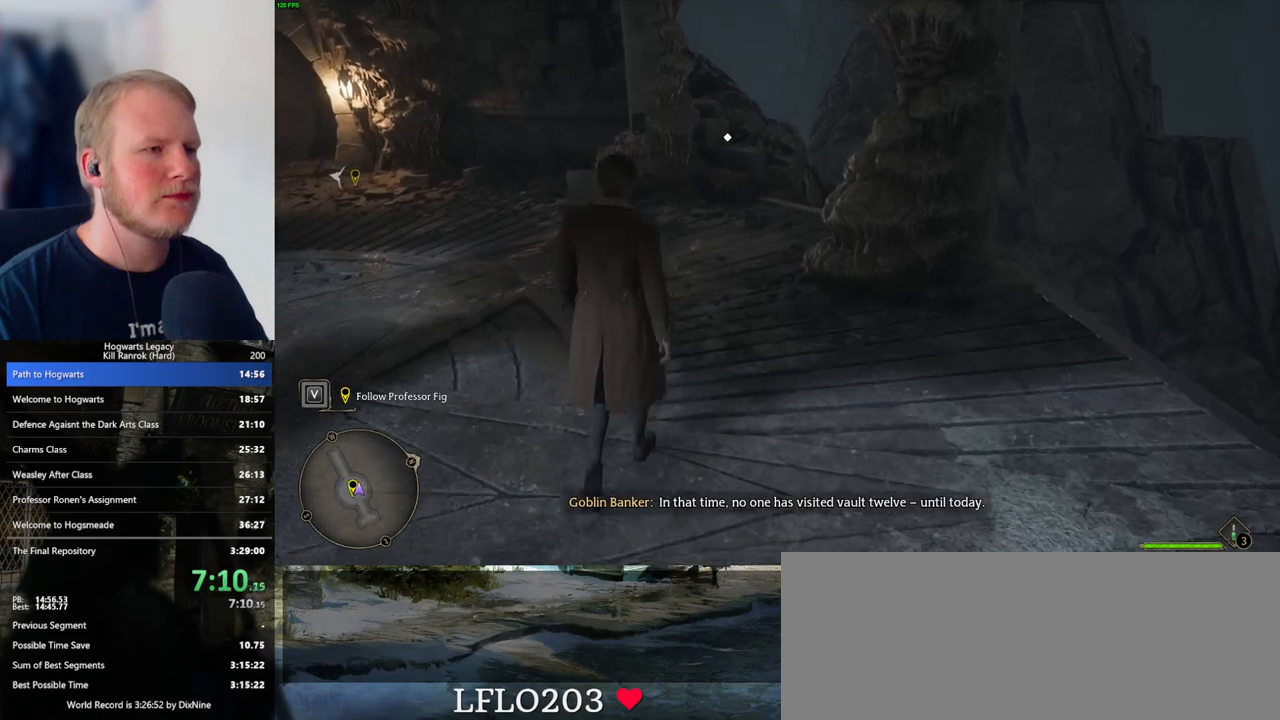
{"keys": ["w"], "mouse": [], "events": []}
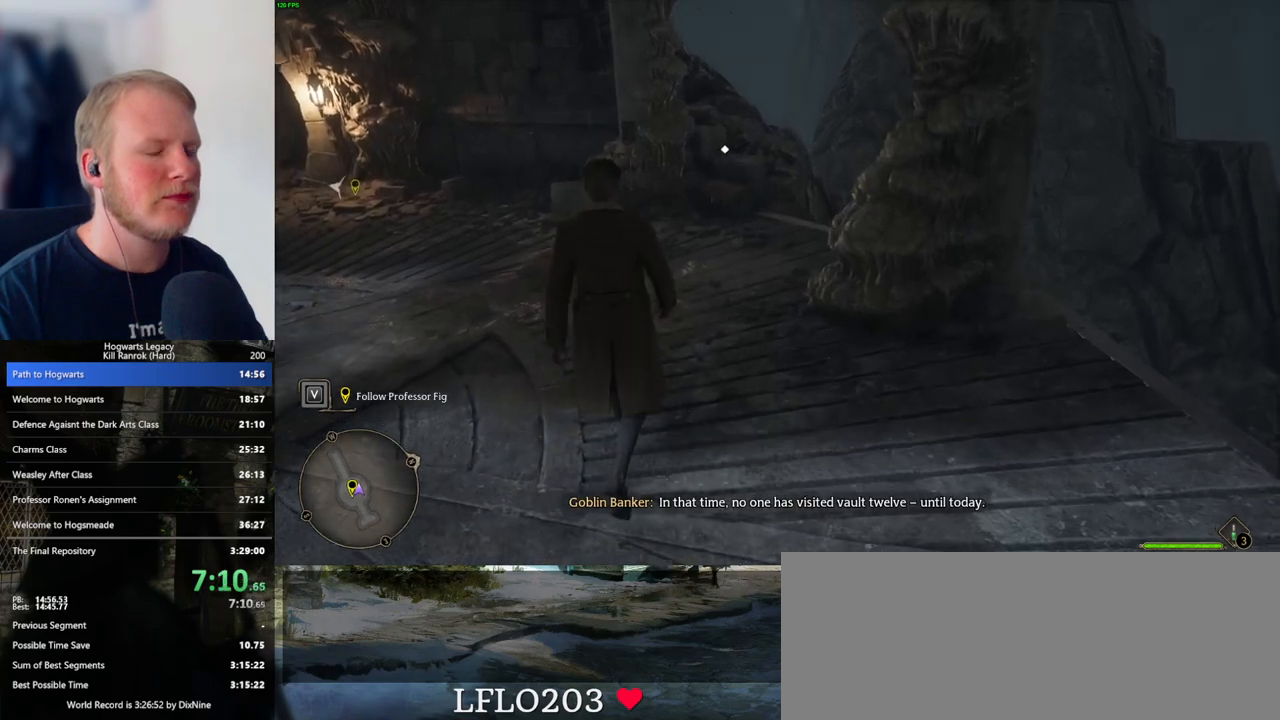
{"keys": ["w"], "mouse": [], "events": [[267, "f", "down"], [300, "f", "up"], [417, "f", "down"], [483, "f", "up"]]}
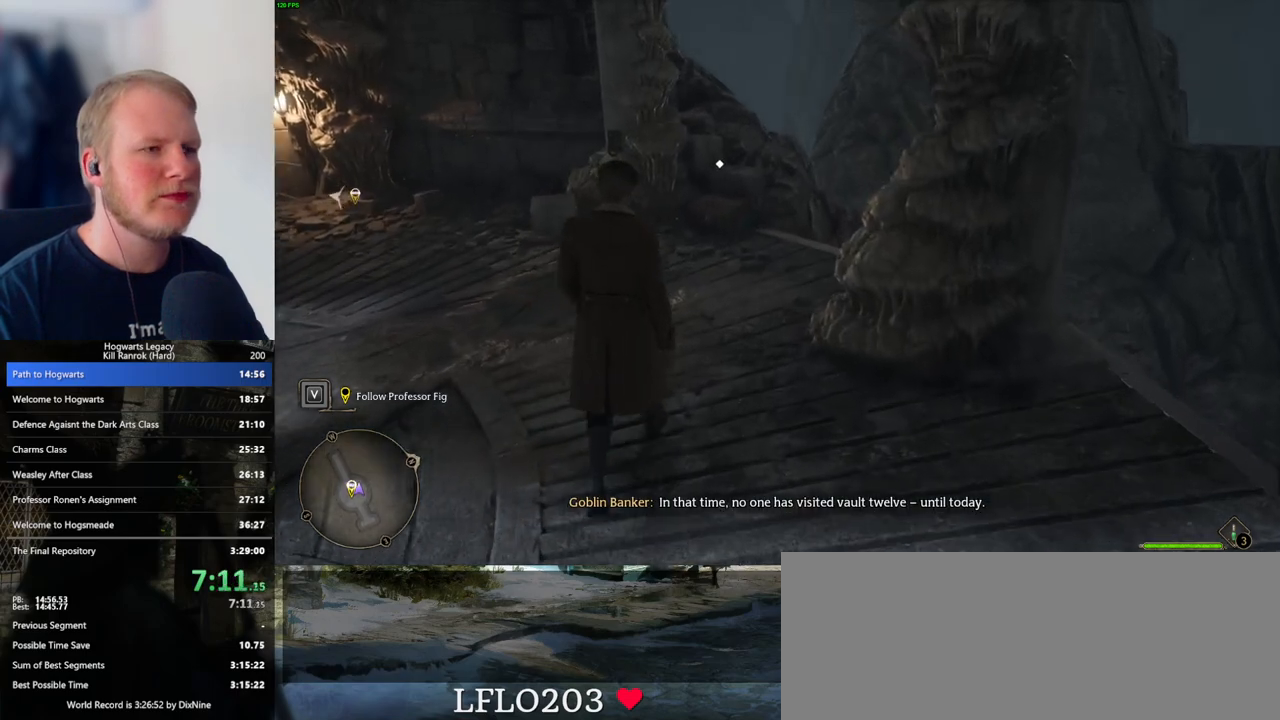
{"keys": ["w"], "mouse": [], "events": [[83, "f", "down"], [133, "f", "up"], [233, "f", "down"], [283, "f", "up"], [383, "f", "down"], [450, "f", "up"]]}
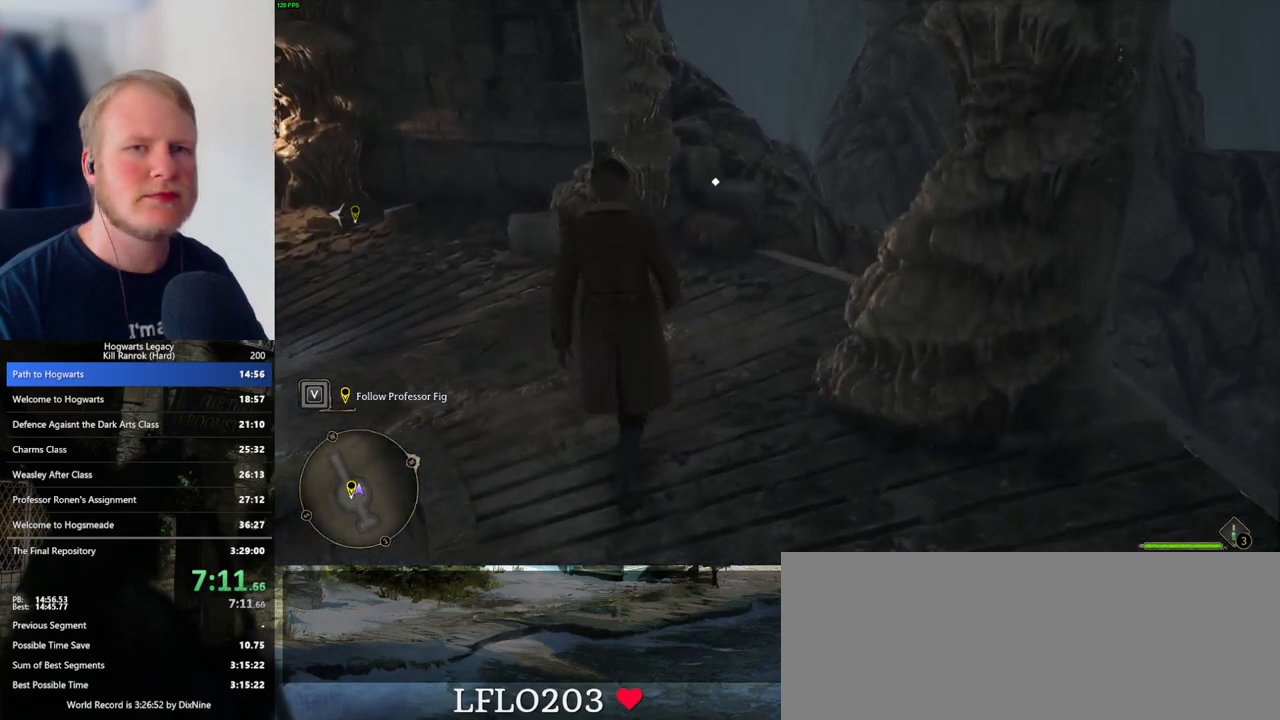
{"keys": ["f", "w"], "mouse": [], "events": [[67, "f", "down"], [100, "f", "up"], [200, "f", "down"], [250, "f", "up"], [333, "f", "down"], [400, "f", "up"], [483, "f", "down"]]}
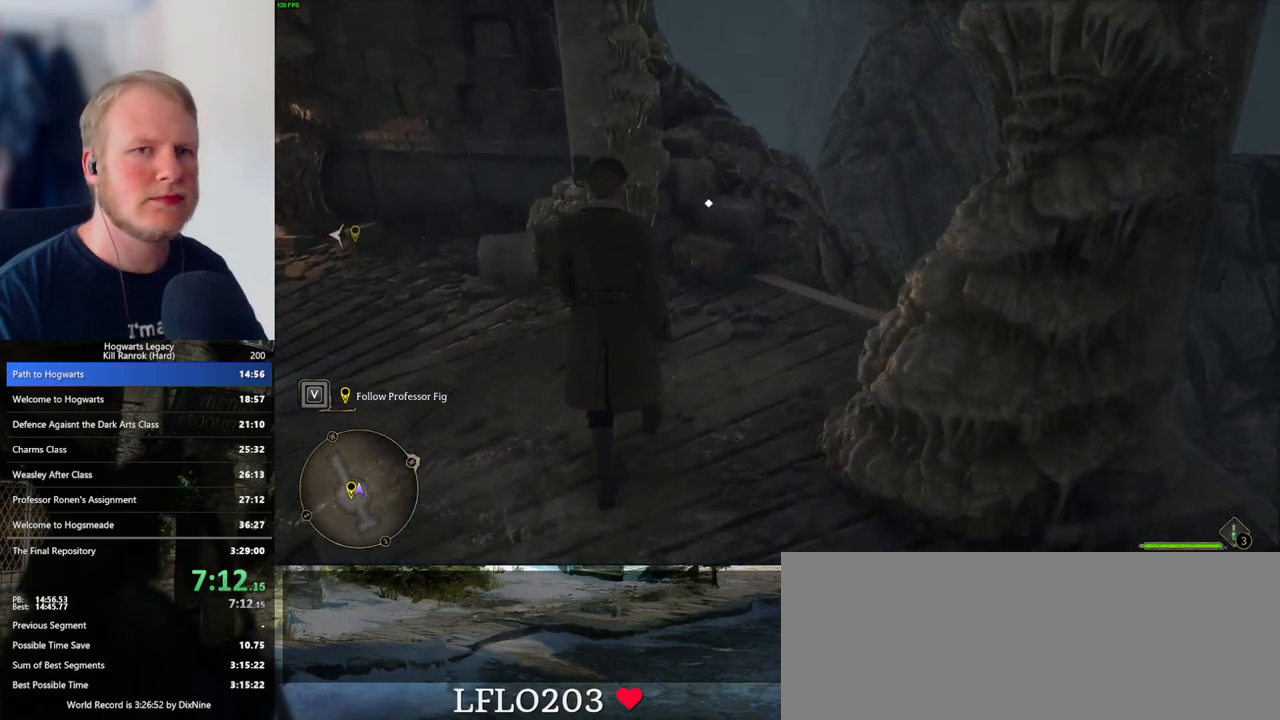
{"keys": ["f", "w"], "mouse": [], "events": [[50, "f", "up"], [133, "f", "down"], [200, "f", "up"], [283, "f", "down"], [350, "f", "up"], [433, "f", "down"]]}
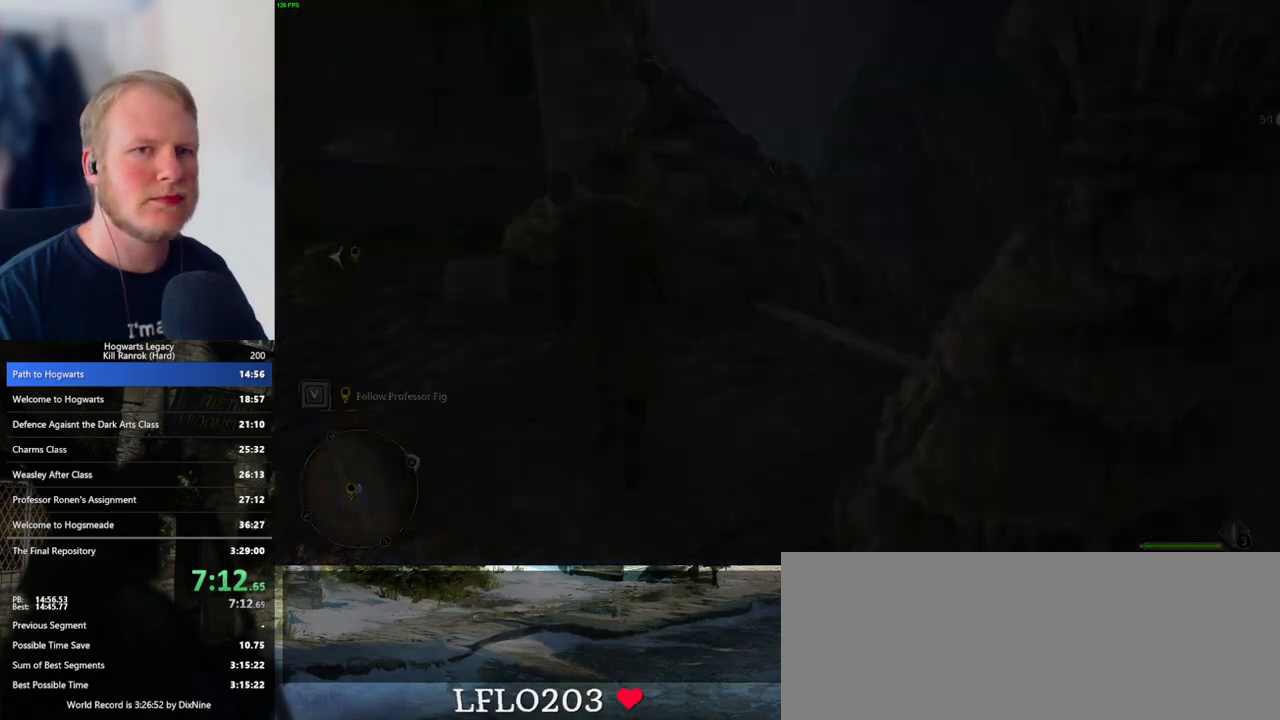
{"keys": ["w"], "mouse": [], "events": [[17, "f", "up"], [83, "f", "down"], [167, "f", "up"]]}
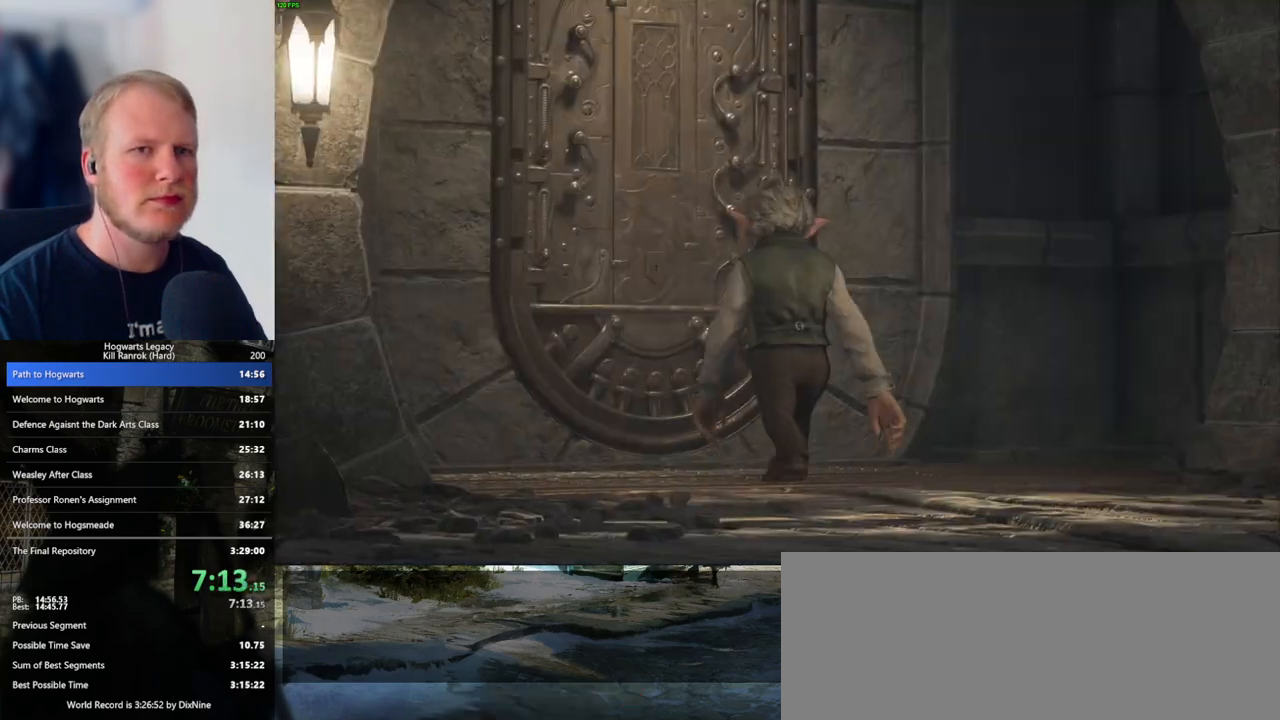
{"keys": [], "mouse": [], "events": [[183, "w", "up"]]}